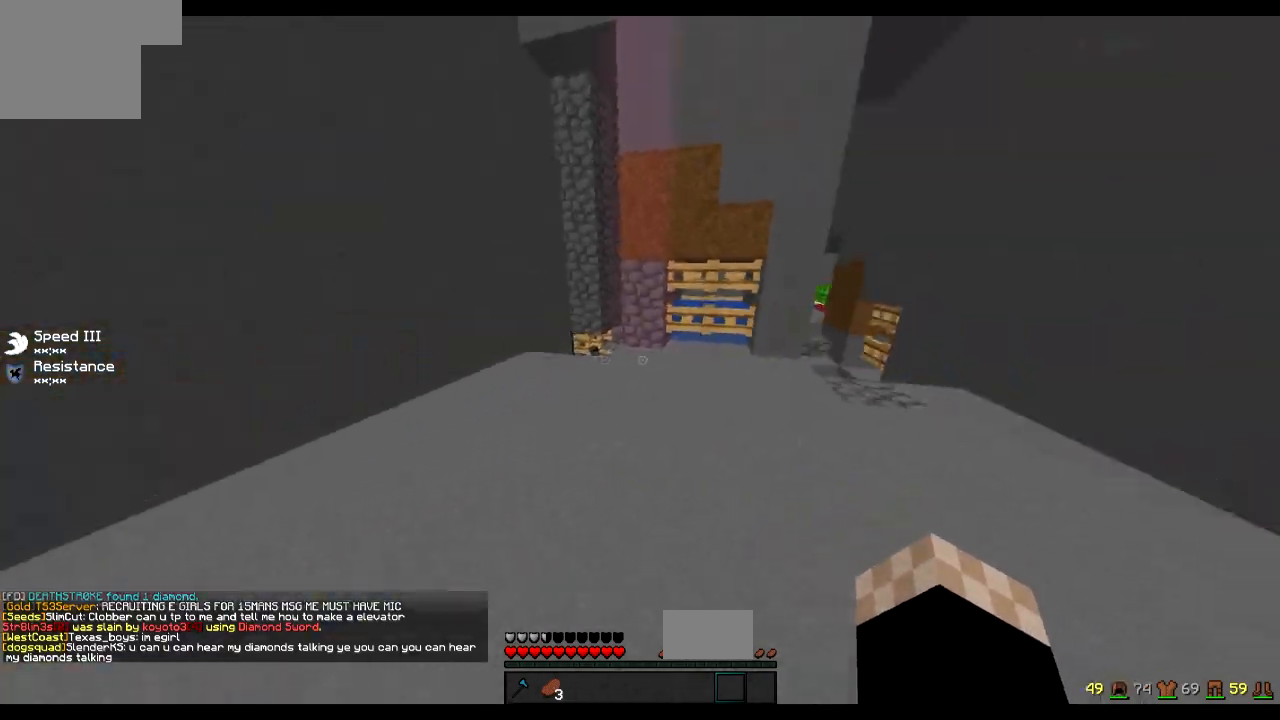
Gameplay with keyboard; each line is a JSON object with the keys held at the frame after it. "events" lists presses ("down") and releases ("up") of "a", "d", "s" and "w" between this image and that frame as [ms after this image, input, new state], when the widget could be followed in between. No other keys are recorded. Mouse input is not recorded.
{"keys": ["w"], "events": [[267, "d", "up"]]}
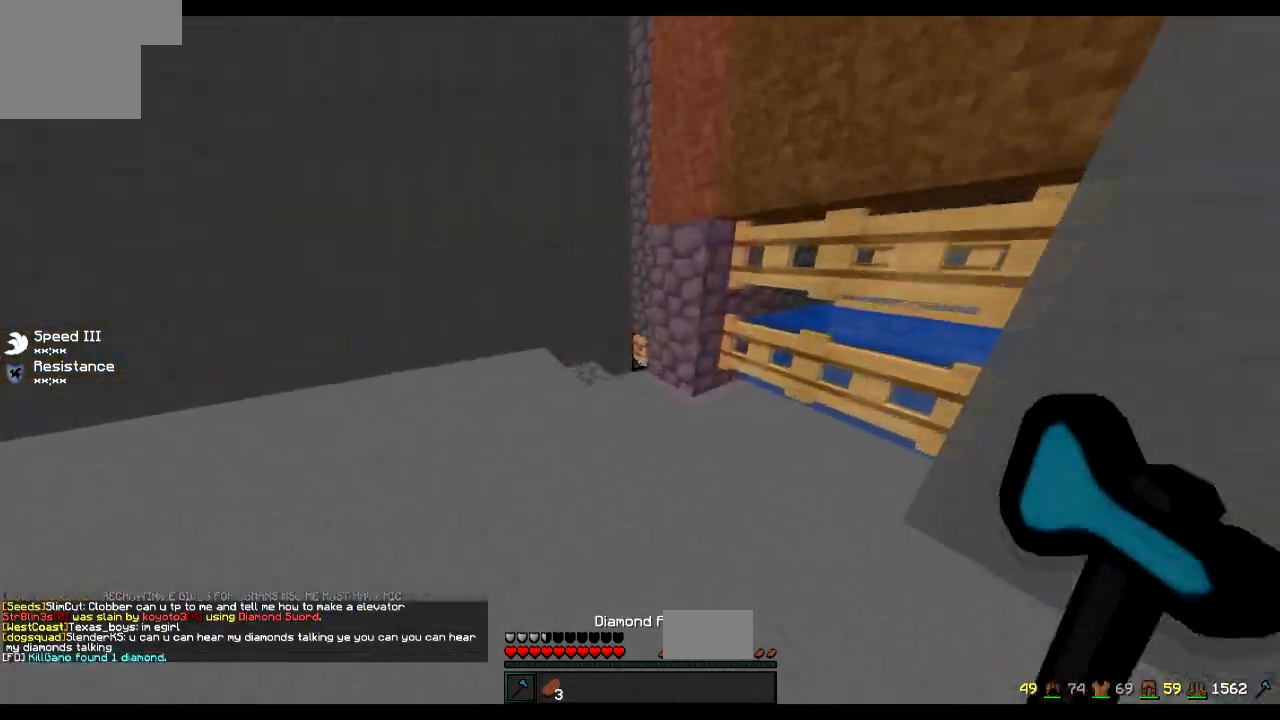
{"keys": ["w"], "events": [[117, "a", "down"], [317, "a", "up"]]}
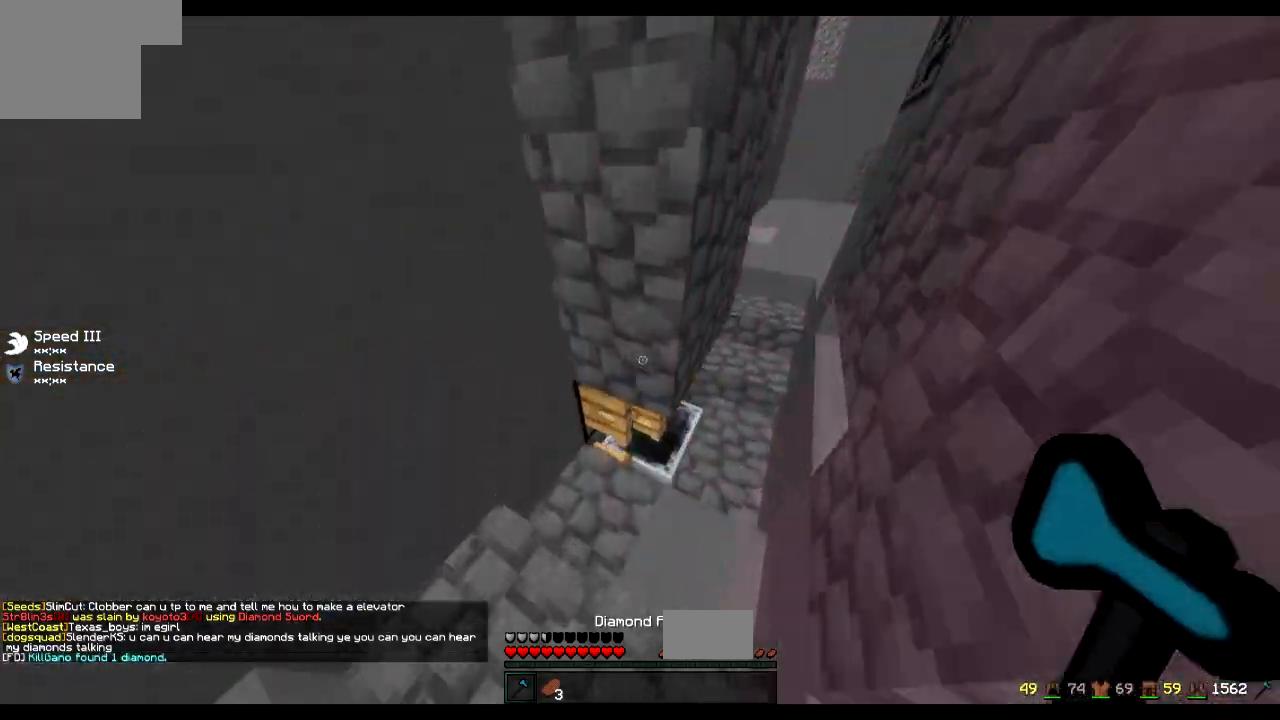
{"keys": ["d"], "events": [[67, "d", "down"], [117, "w", "up"]]}
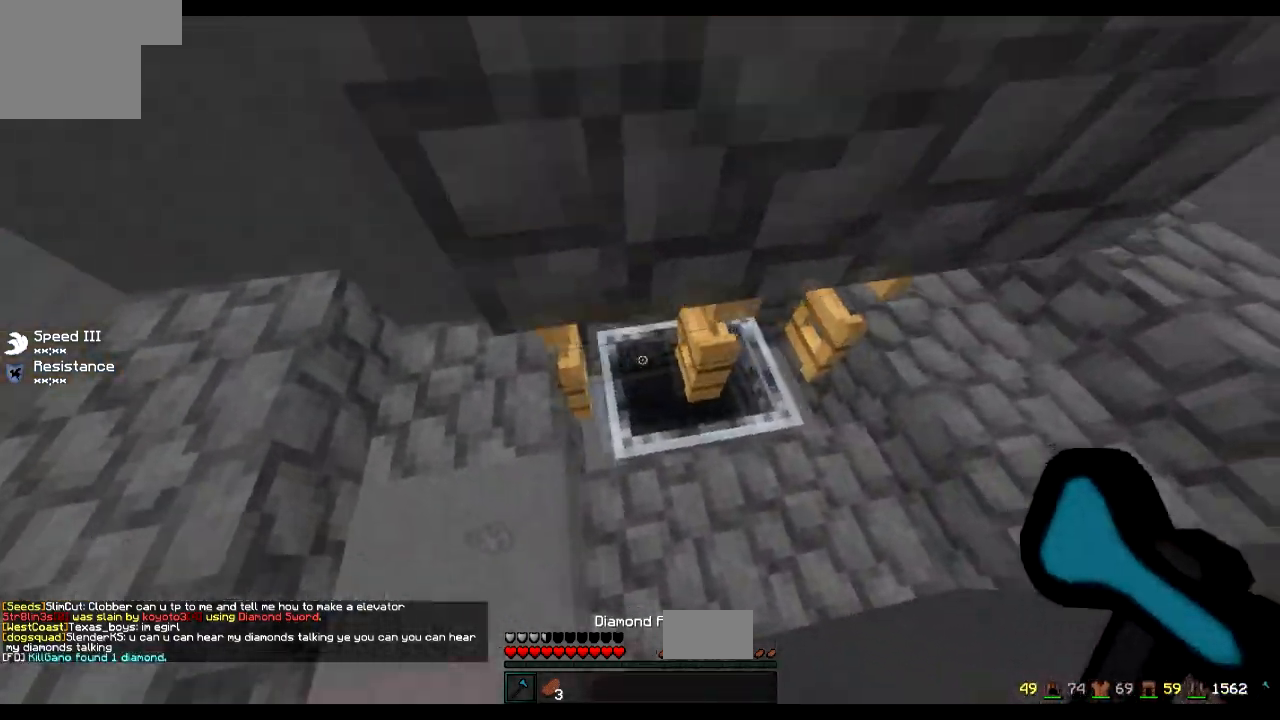
{"keys": [], "events": [[16, "d", "up"]]}
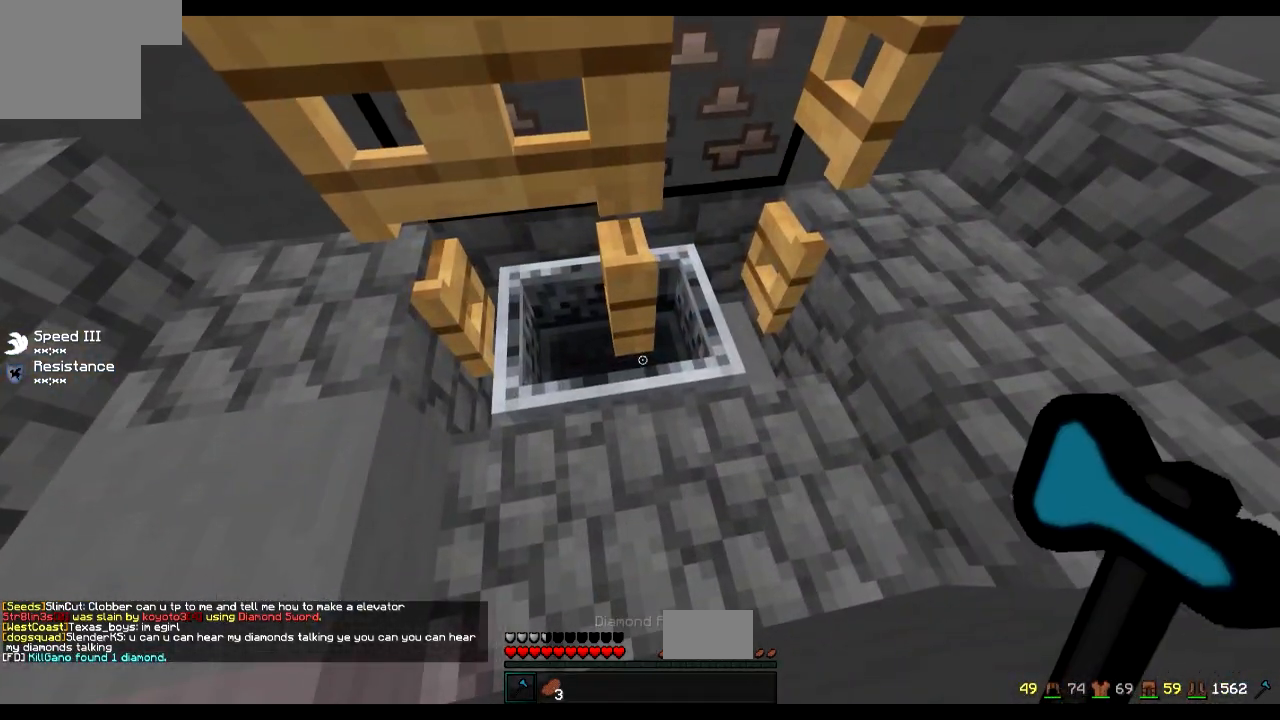
{"keys": [], "events": []}
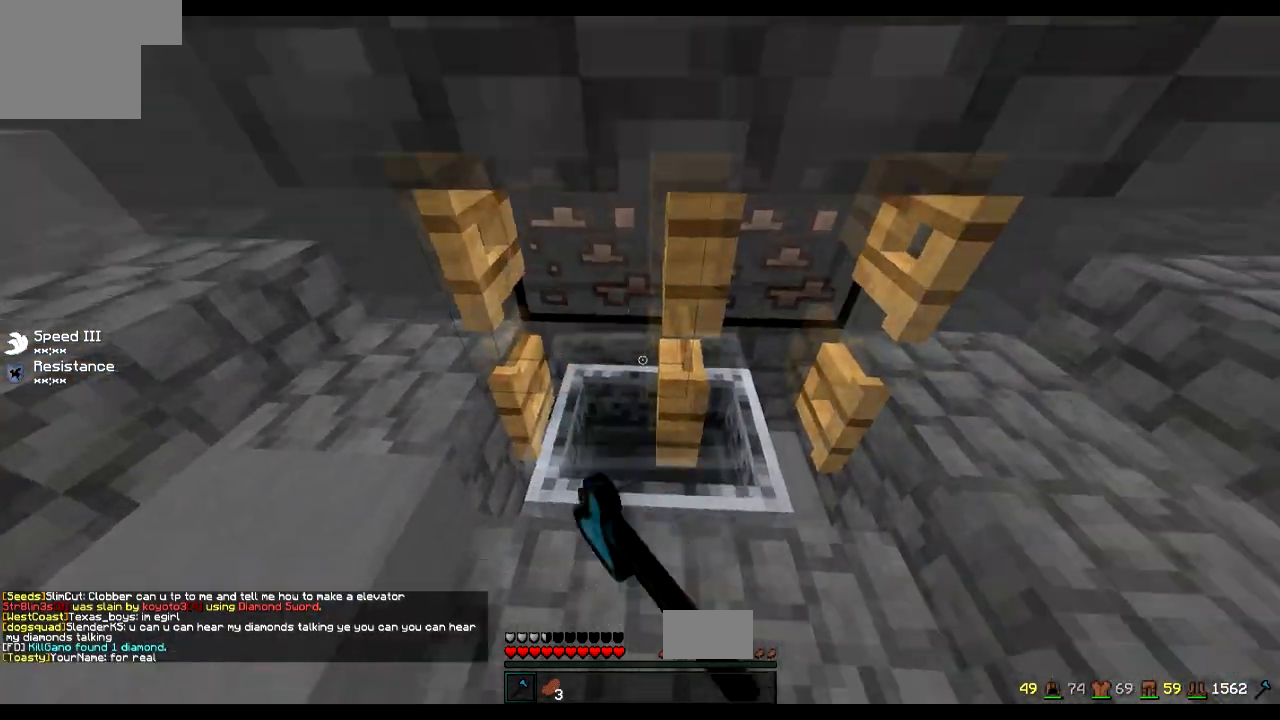
{"keys": [], "events": []}
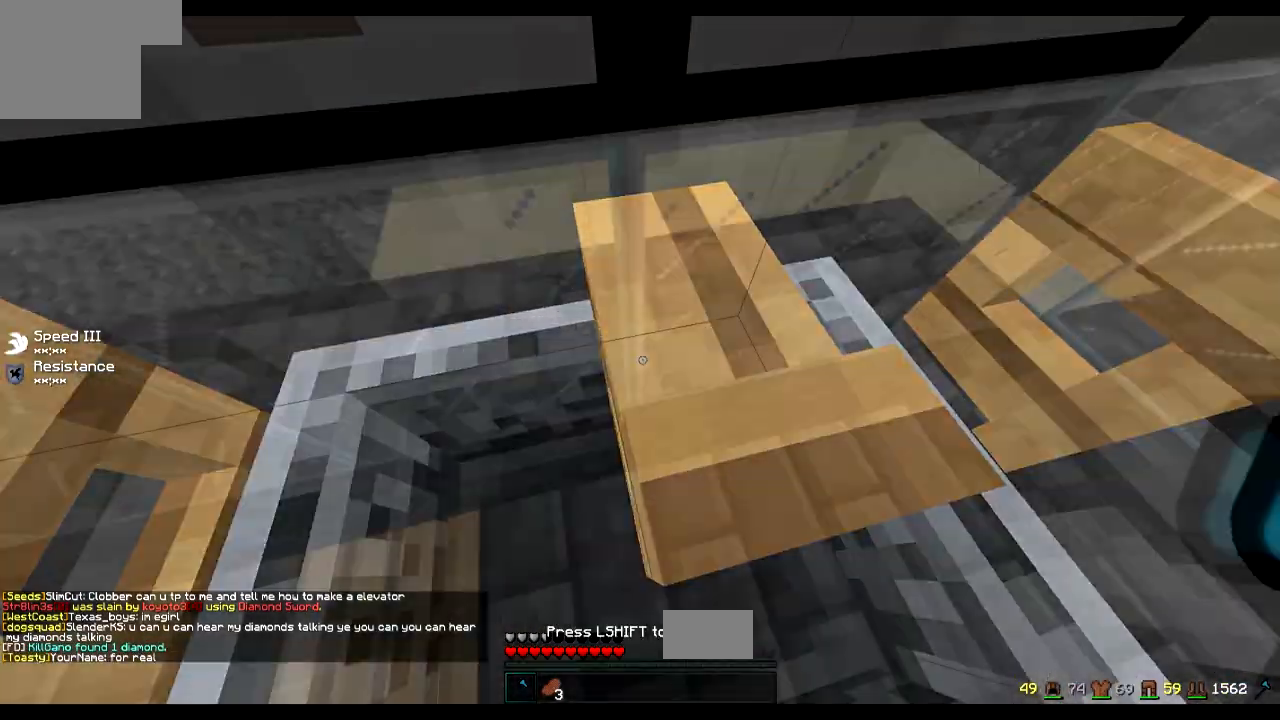
{"keys": [], "events": []}
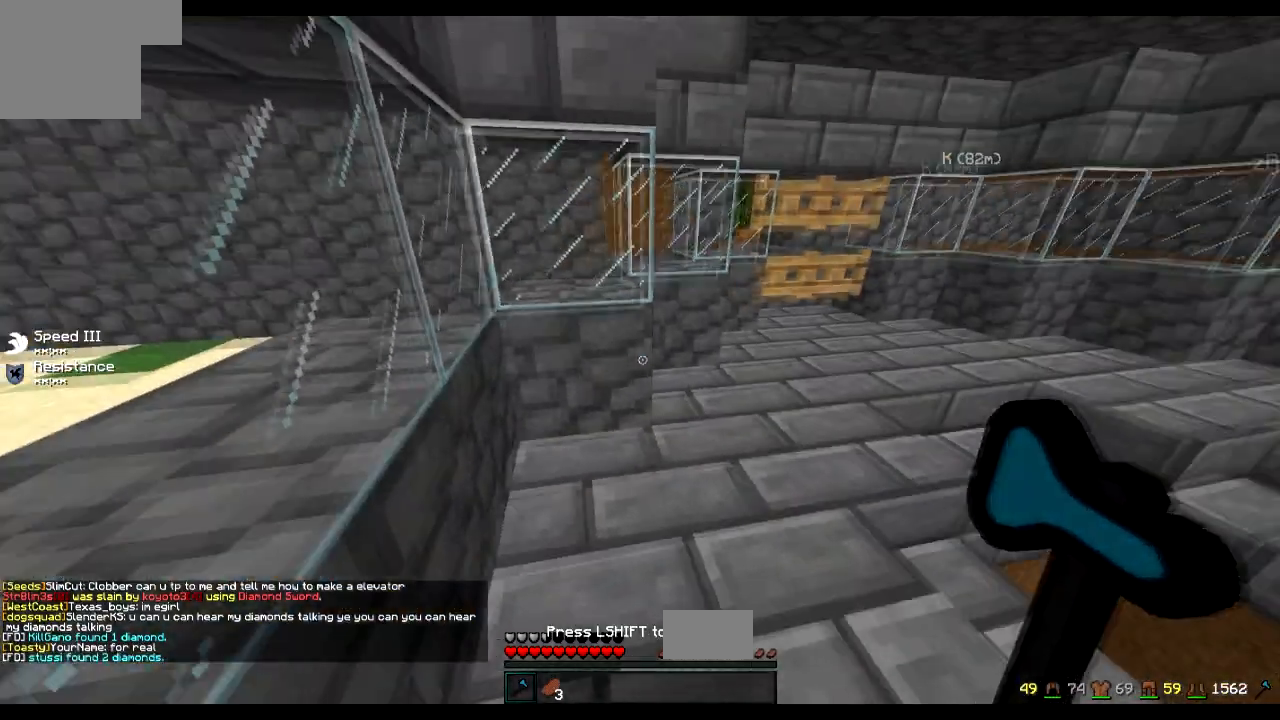
{"keys": ["w"], "events": [[50, "d", "down"], [217, "d", "up"], [500, "w", "down"]]}
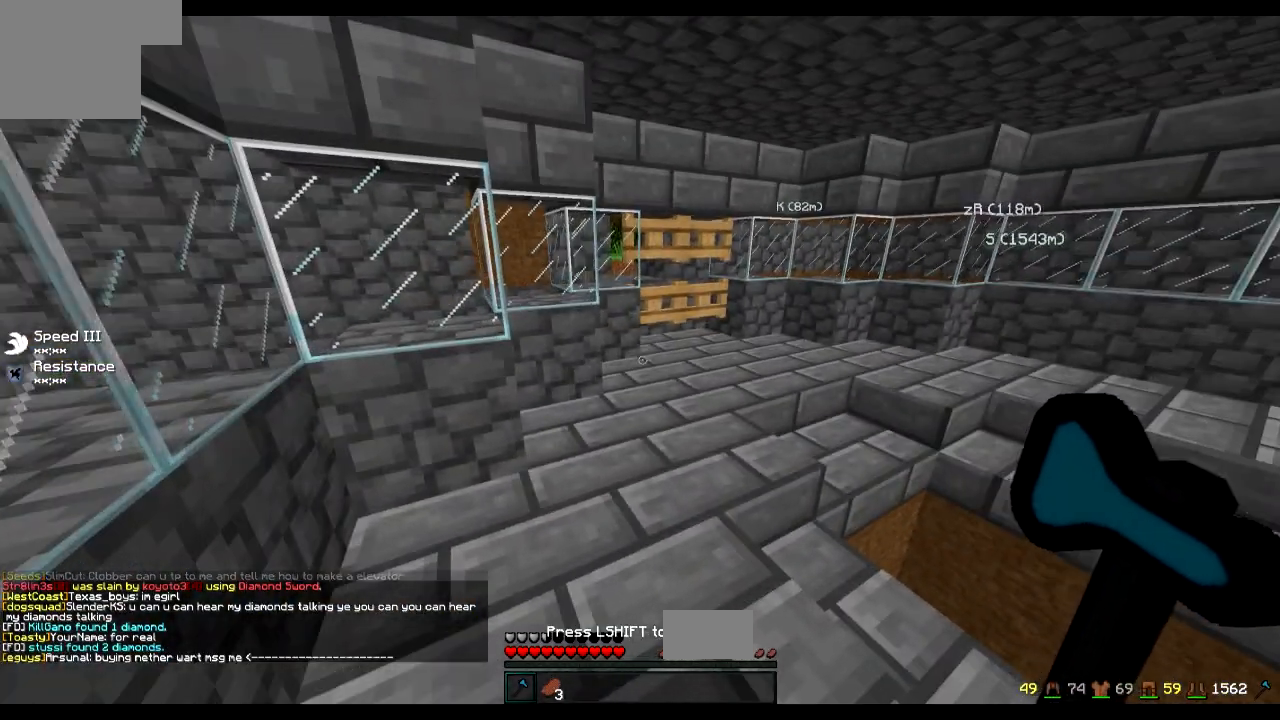
{"keys": [], "events": [[401, "w", "up"]]}
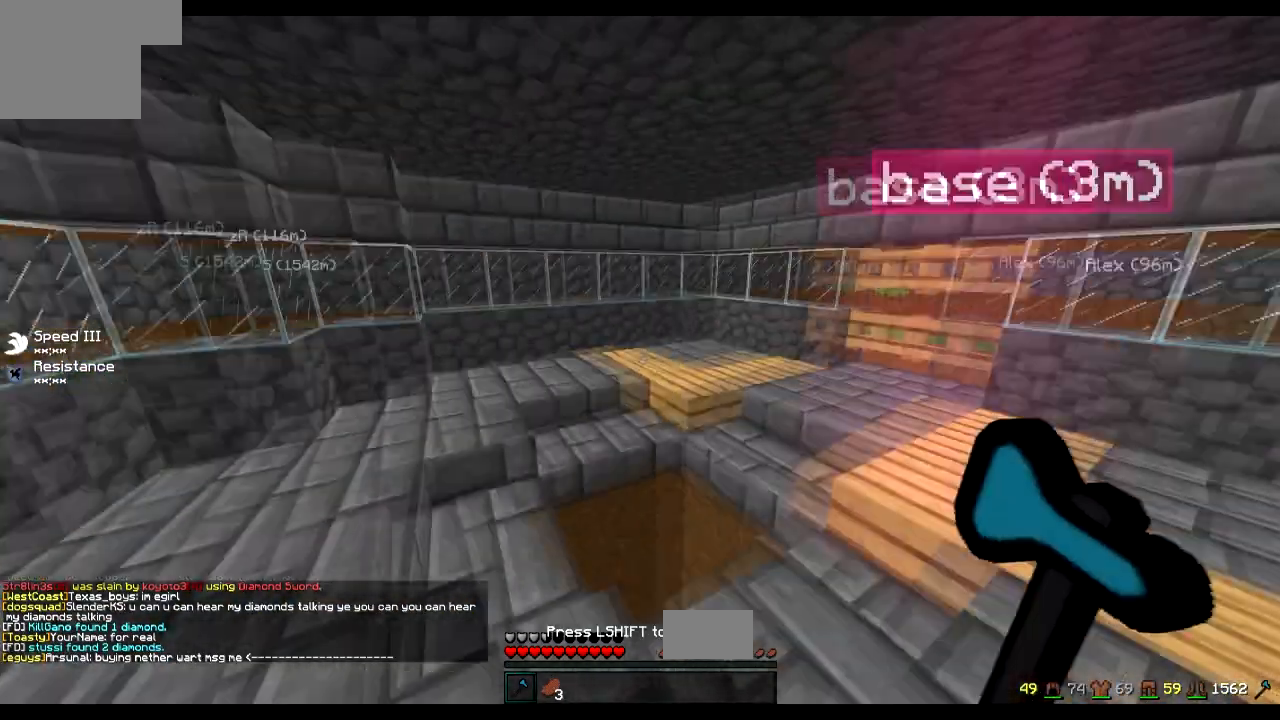
{"keys": ["w"], "events": [[50, "d", "down"], [300, "w", "down"], [450, "d", "up"]]}
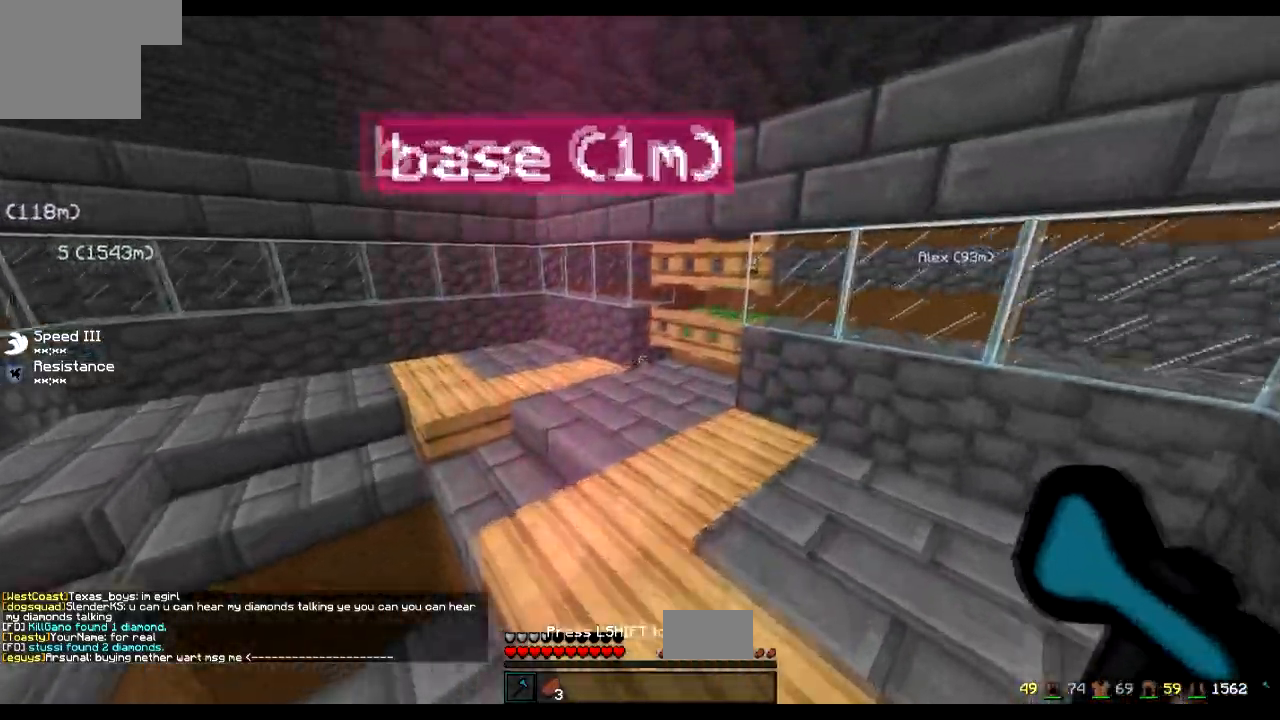
{"keys": ["a", "w"], "events": [[150, "a", "down"], [200, "a", "up"], [401, "a", "down"]]}
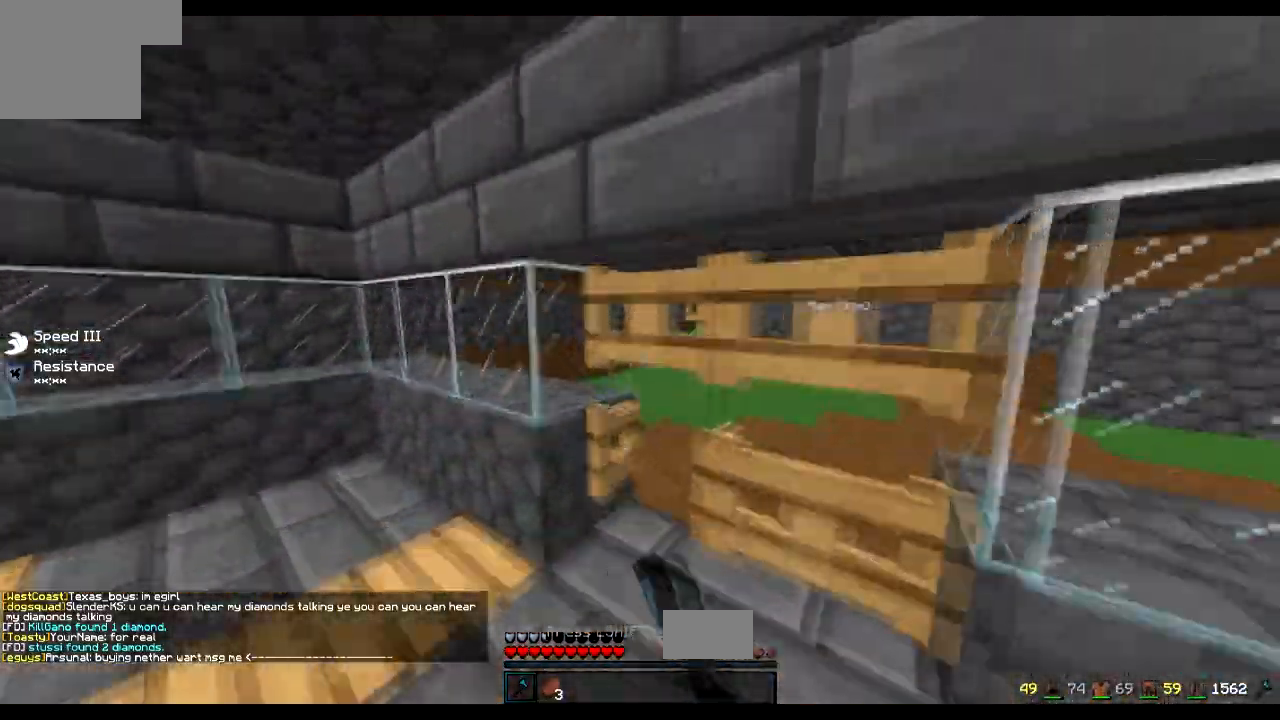
{"keys": [], "events": [[16, "a", "up"], [100, "w", "up"], [200, "w", "down"], [450, "w", "up"]]}
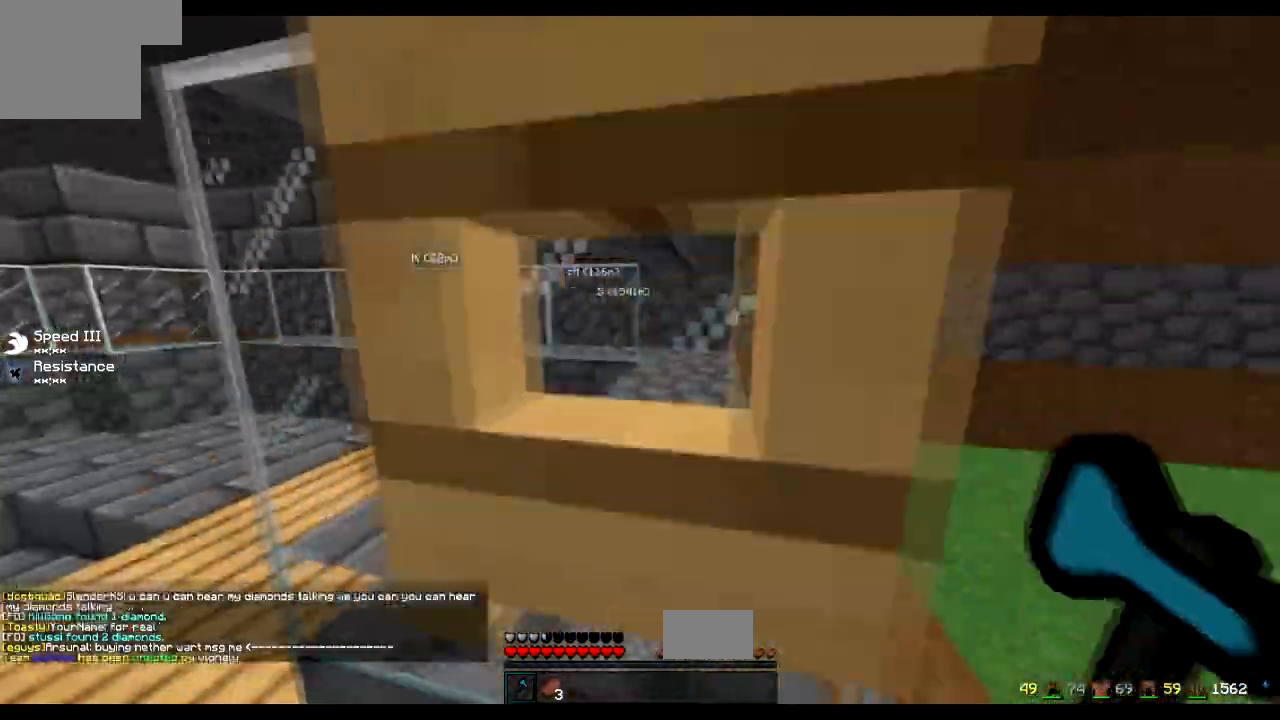
{"keys": [], "events": [[100, "s", "down"], [451, "s", "up"]]}
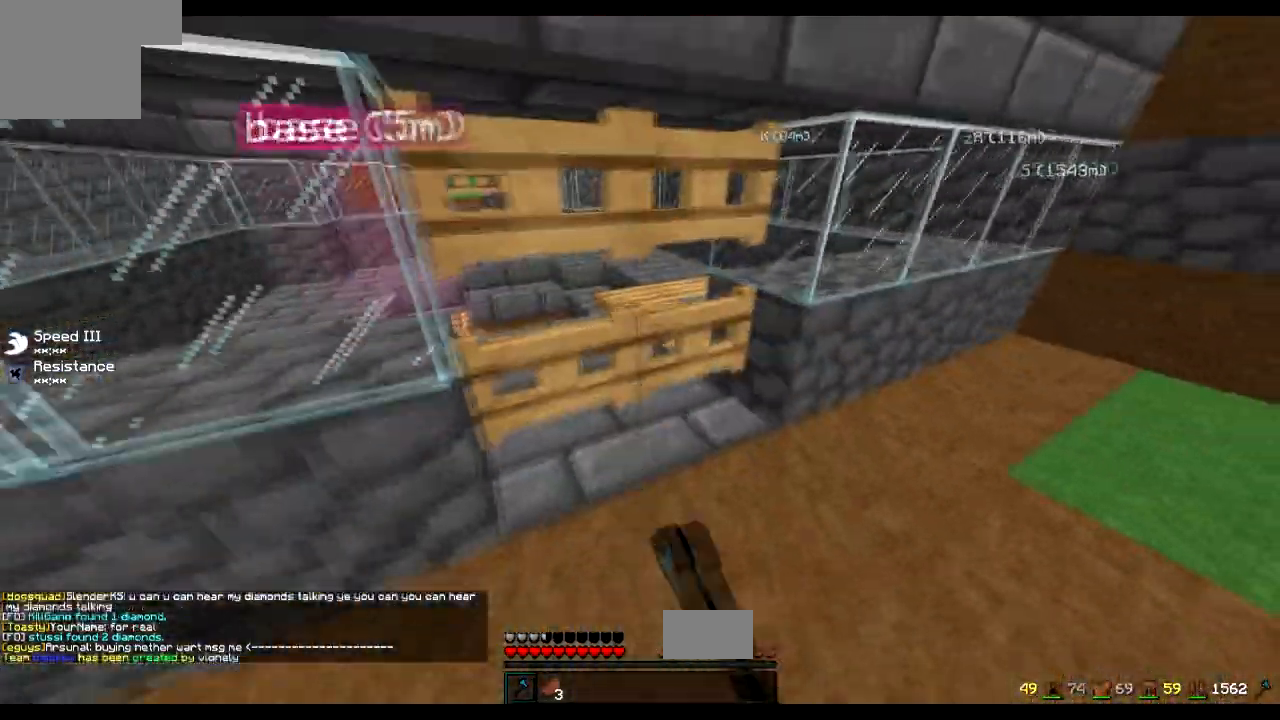
{"keys": ["a"], "events": [[150, "a", "down"]]}
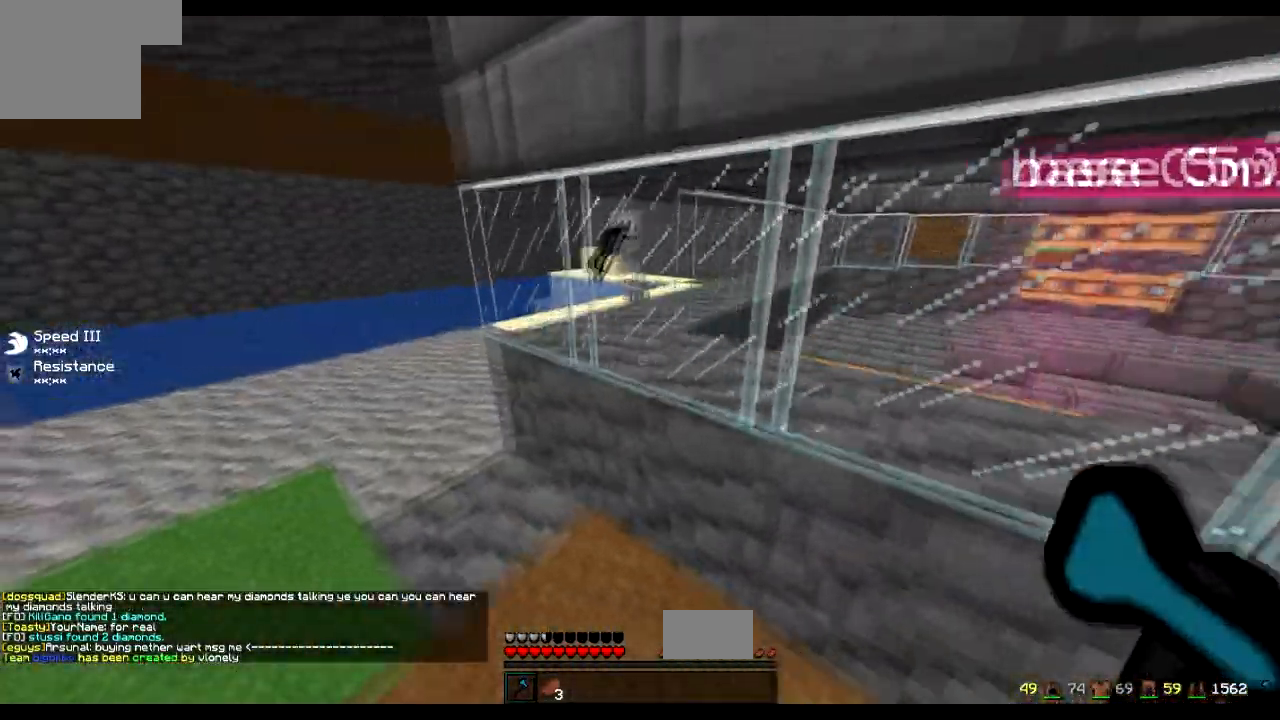
{"keys": ["a"], "events": [[150, "w", "down"], [200, "w", "up"], [251, "a", "up"], [501, "a", "down"]]}
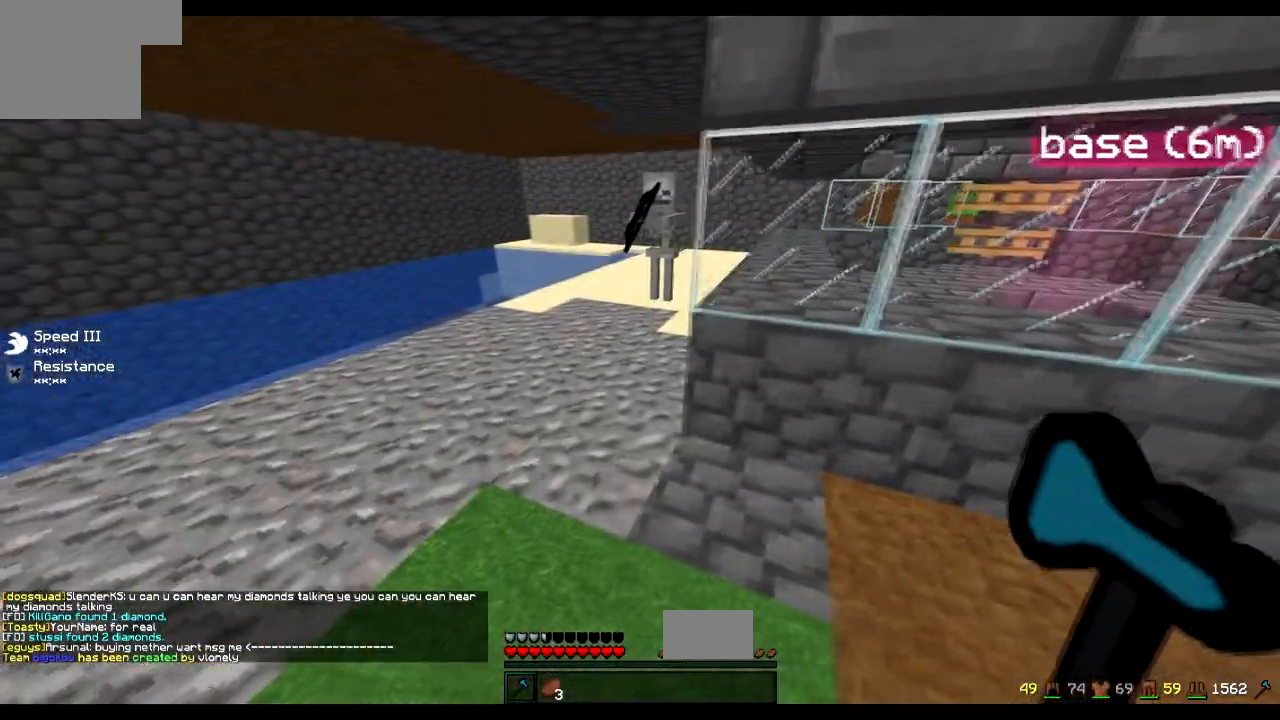
{"keys": ["a"], "events": [[50, "s", "down"], [100, "a", "up"], [150, "d", "down"], [150, "s", "up"], [250, "d", "up"], [250, "w", "down"], [450, "a", "down"], [500, "w", "up"]]}
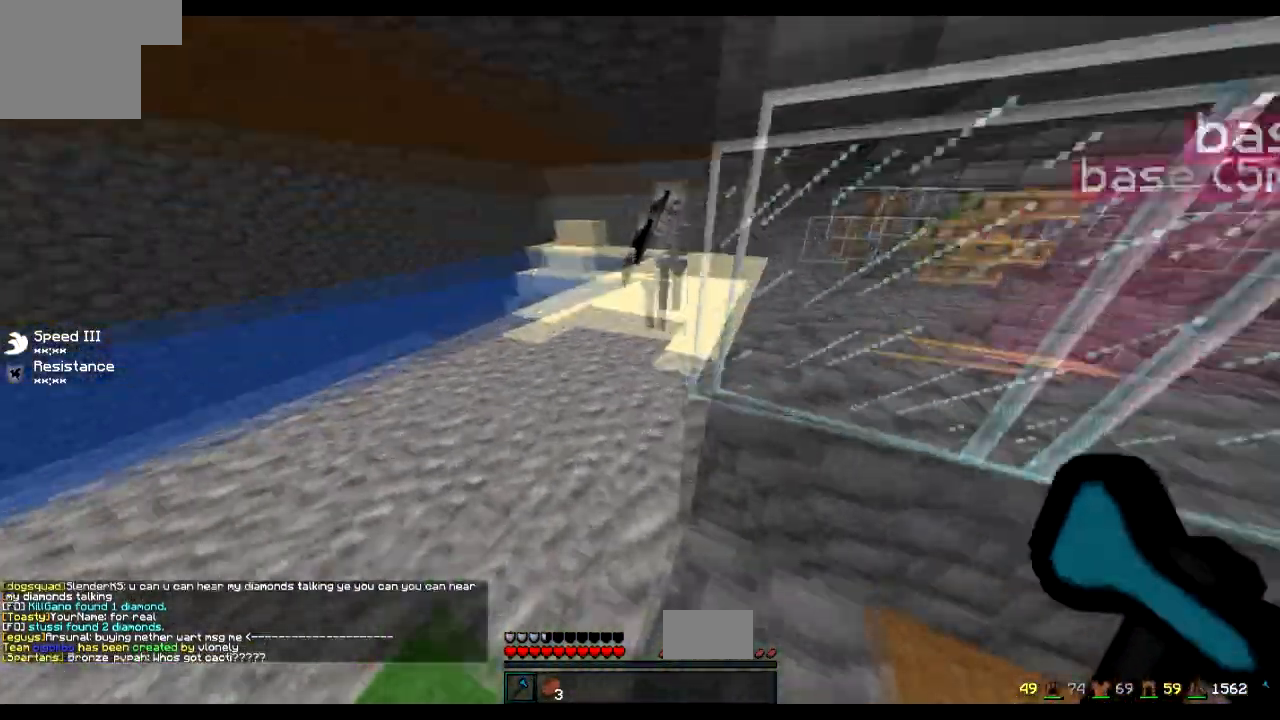
{"keys": ["w"], "events": [[50, "a", "up"], [351, "a", "down"], [451, "a", "up"], [451, "w", "down"]]}
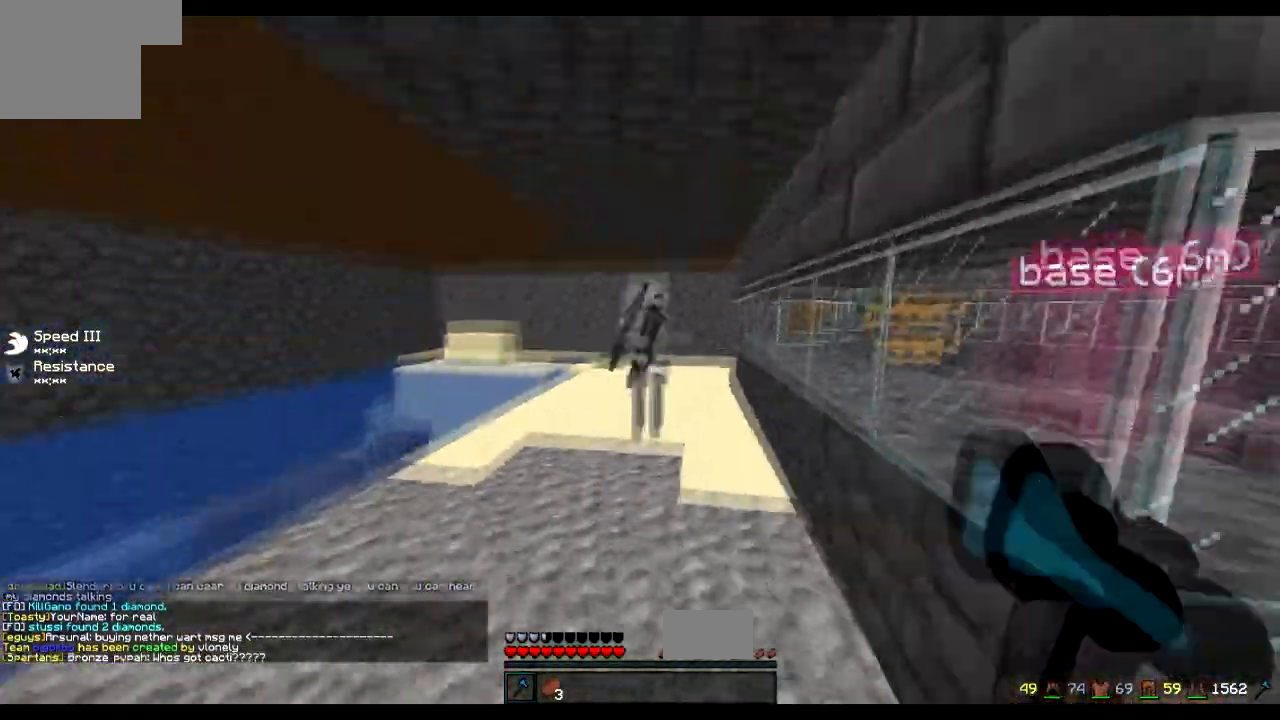
{"keys": ["w"], "events": [[250, "w", "up"], [500, "w", "down"]]}
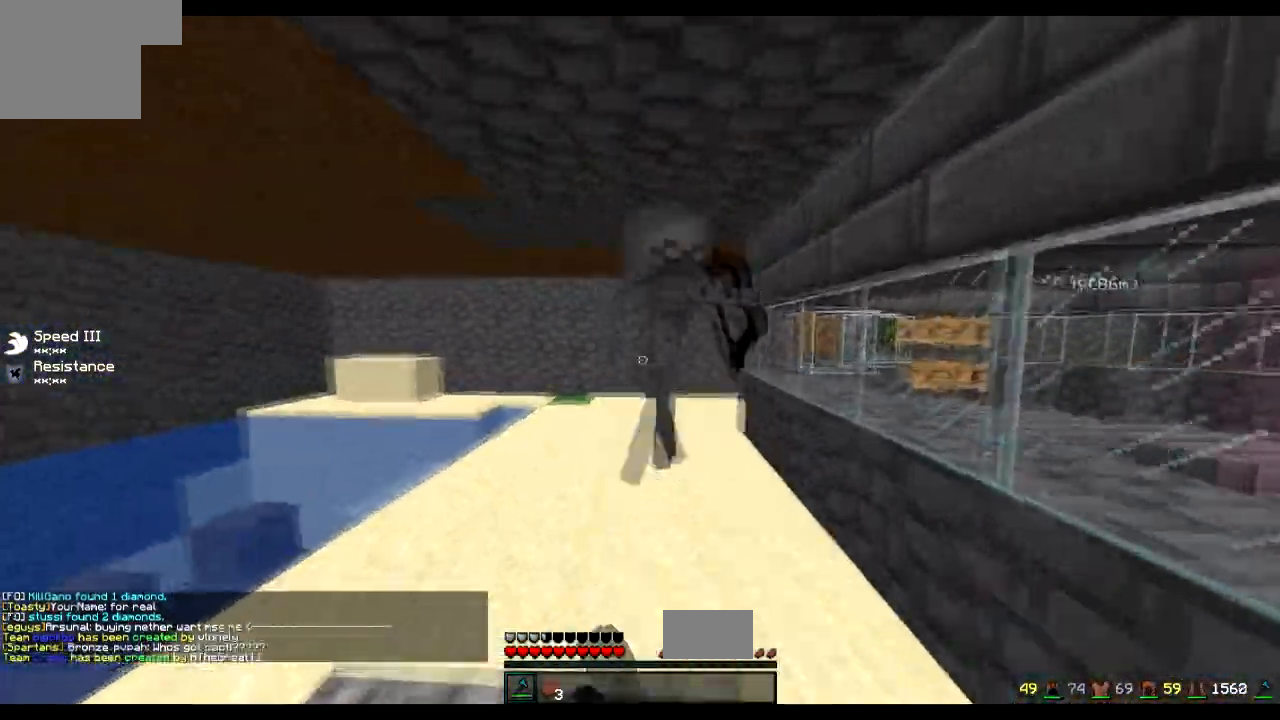
{"keys": ["w"], "events": [[150, "w", "up"], [251, "w", "down"]]}
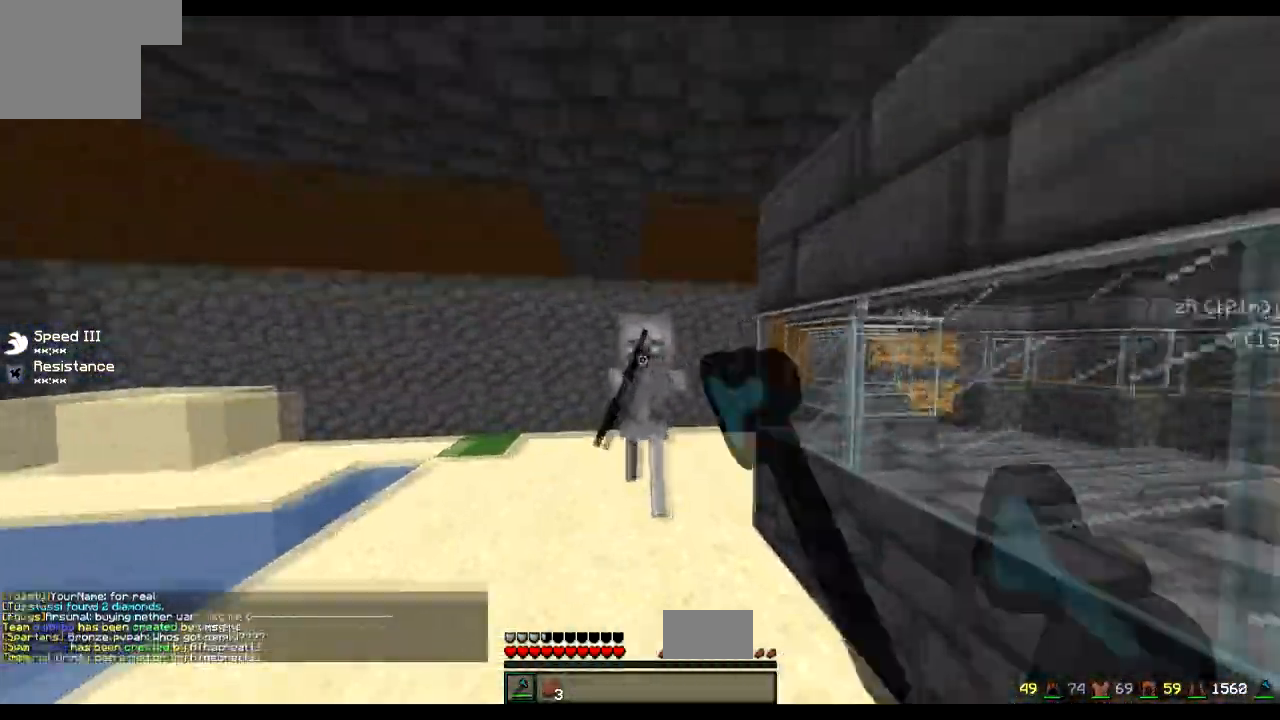
{"keys": [], "events": [[150, "w", "up"], [350, "w", "down"], [500, "w", "up"]]}
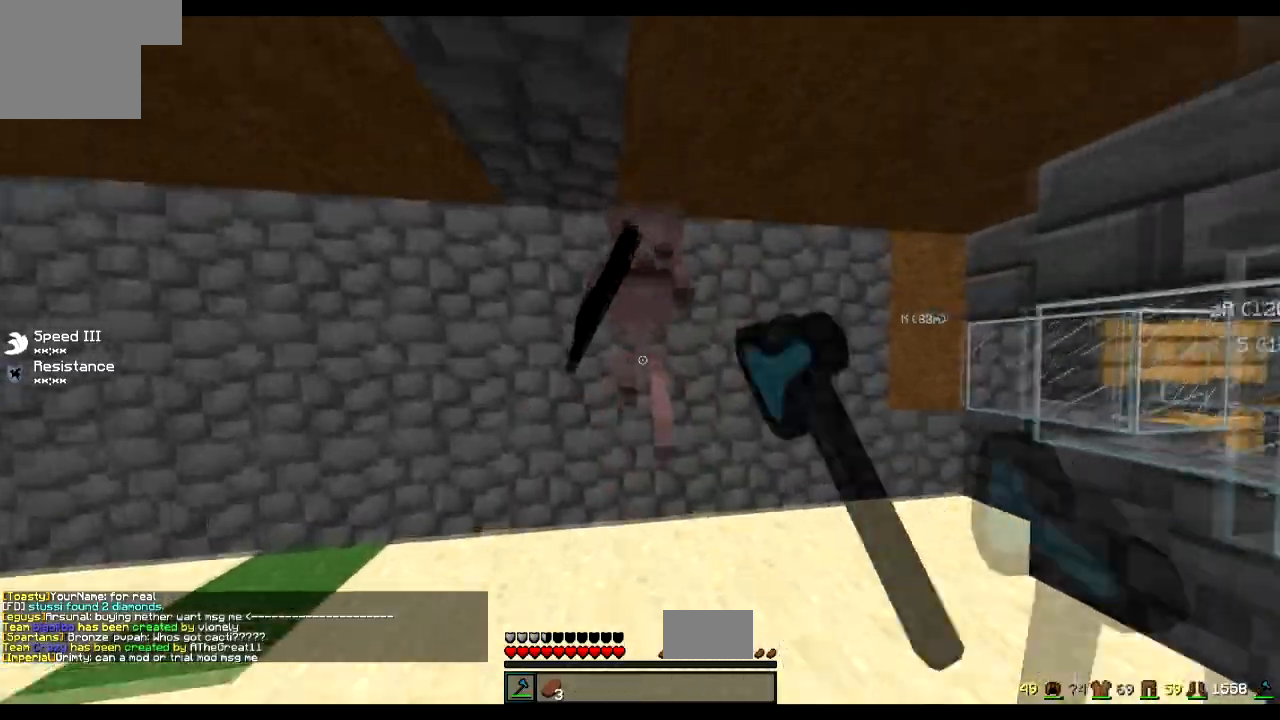
{"keys": [], "events": []}
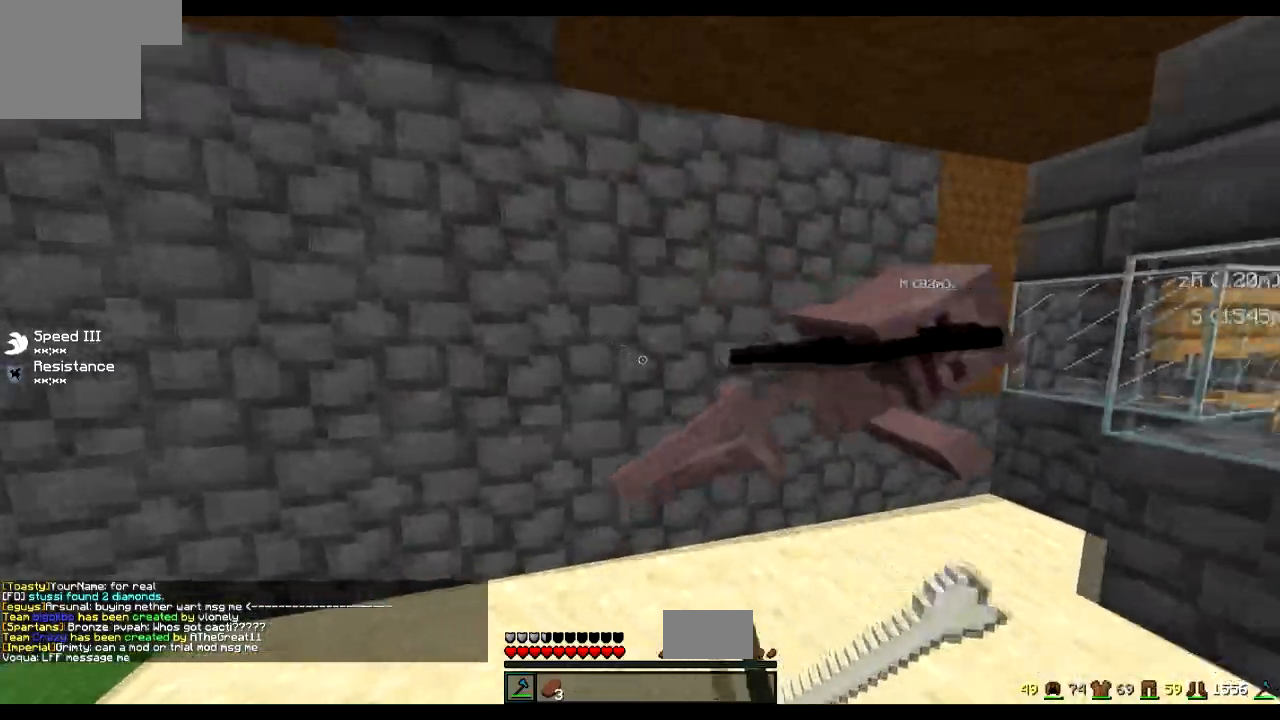
{"keys": ["d"], "events": [[350, "d", "down"]]}